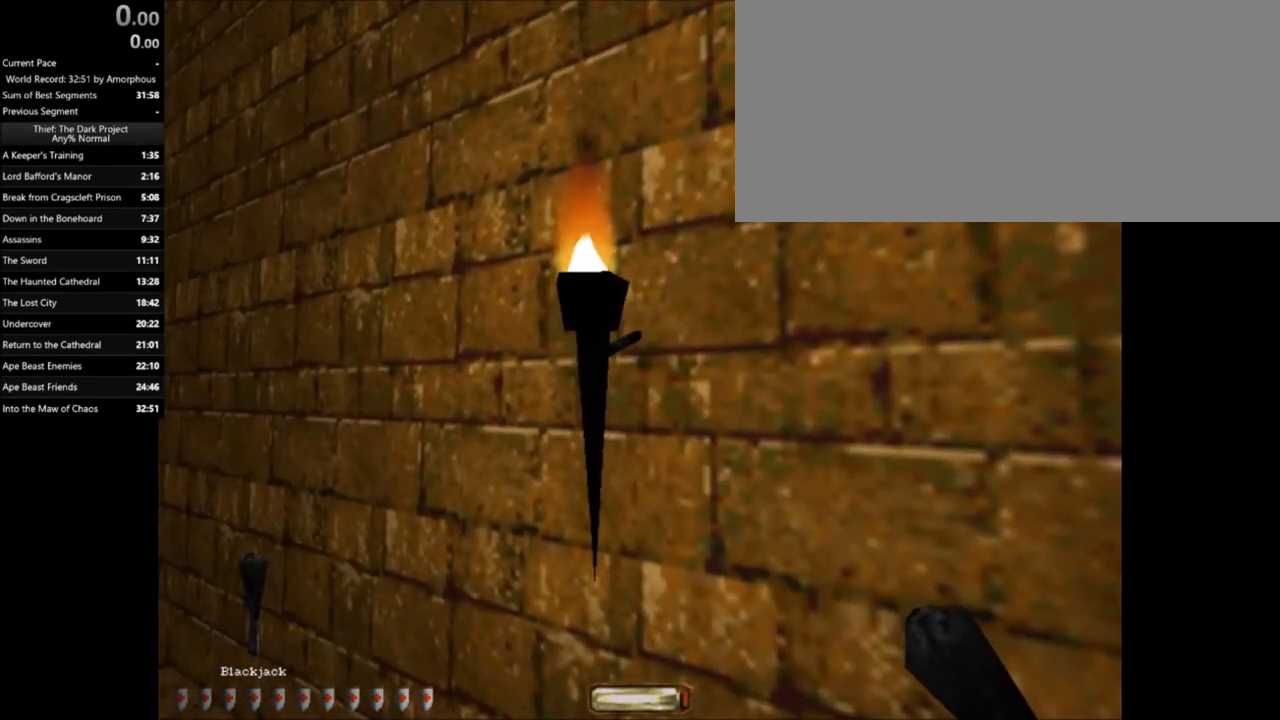
Gameplay with keyboard and mouse; each line is a JSON object with the keys and mouse buttons held at the frame after it. "events" lists presses ("down") and releases ("up") of ".", "/", "0", "1", "2", "3", "4", "5", "6", "7", "8", "9", "a", "alt_l", "alt_r", "b", "backslash", "backspace", "c", "caps_lock", "comma", "ctrl_l", "ctrl_r", "d", "e", "equals", "escape", "f", "f1", "f10", "f11", "f12", "f2", "f3", "f4", "f5", "f6", "f7", "f8", "f9", "g", "h", "i", "j", "k", "l", "lbracket", "m", "minus", "n", "o", "p", "q", "quote", "r", "rbracket", "return", "s", "semicolon", "shift_l", "shift_r", "space", "super", "t", "tab", "tilde", "u", "v", "w", "x", "y", "z", "mouse_left", "mouse_right" and "mouse_mb5" between this image and that frame as [ms after this image, input, new state], when the widget could be followed in between. "mouse_left", "mouse_right", "mouse_mb5" = the "left", "right", "mb5" buttons of the "mouse" list. No other keys are recorded. Mouse movement is not recorded.
{"keys": ["w"], "mouse": [], "events": [[467, "w", "down"]]}
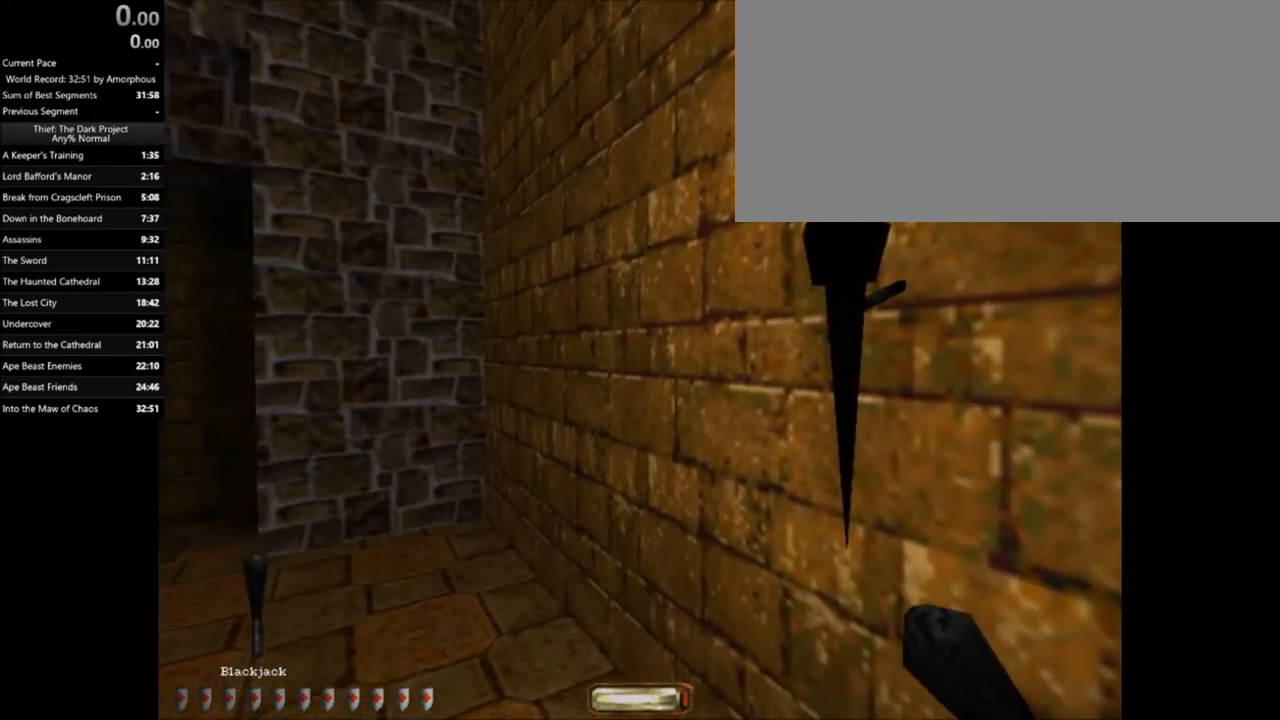
{"keys": [], "mouse": [], "events": [[200, "d", "down"], [367, "d", "up"], [434, "w", "up"]]}
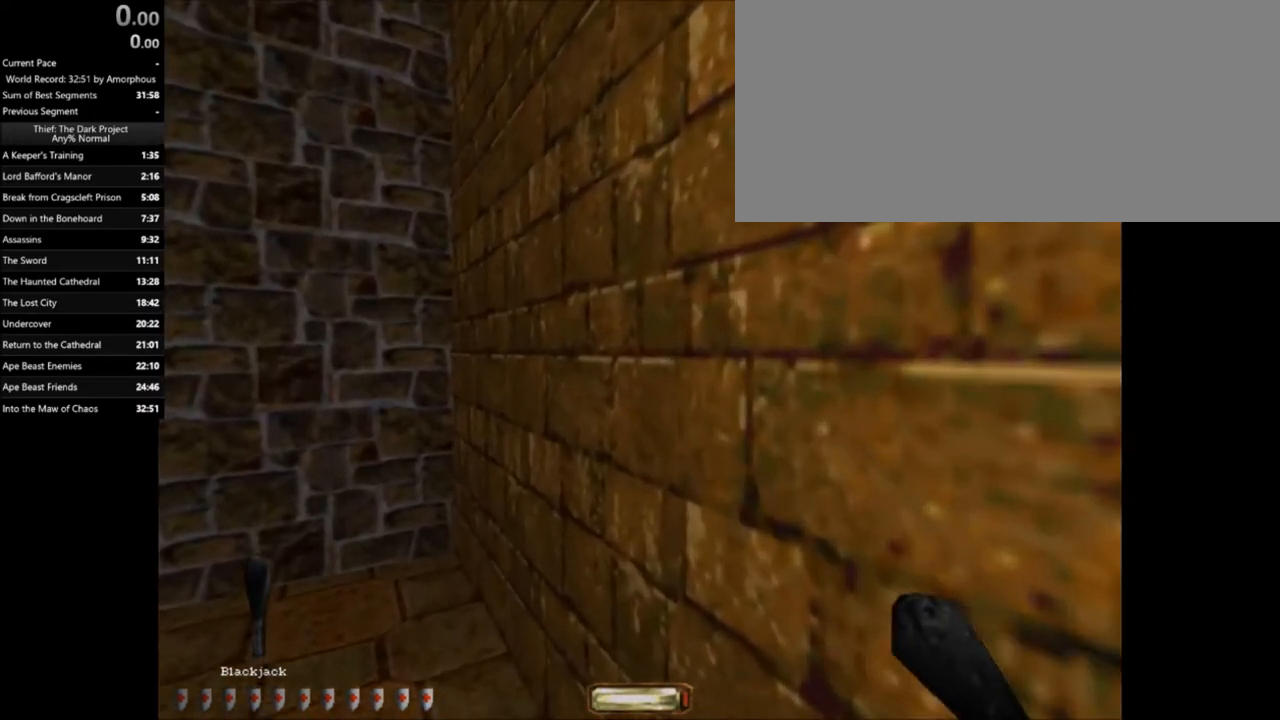
{"keys": ["s"], "mouse": [], "events": [[434, "s", "down"]]}
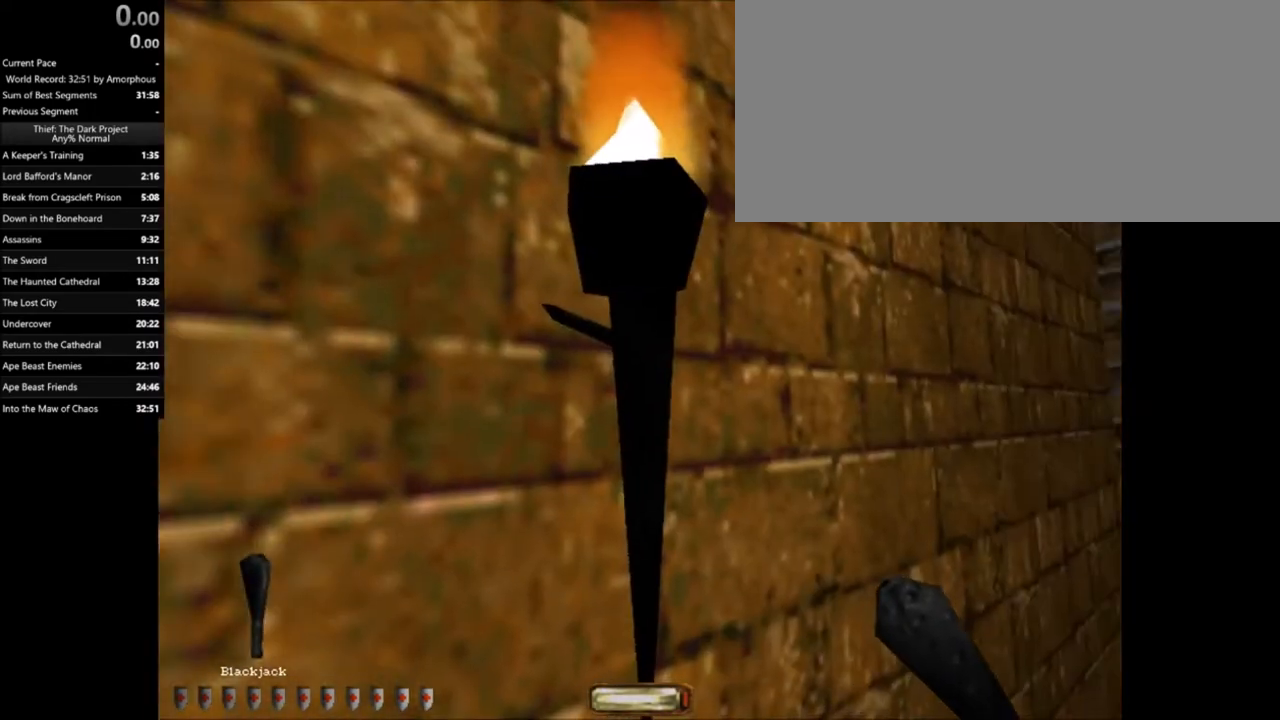
{"keys": [], "mouse": [], "events": [[500, "s", "up"]]}
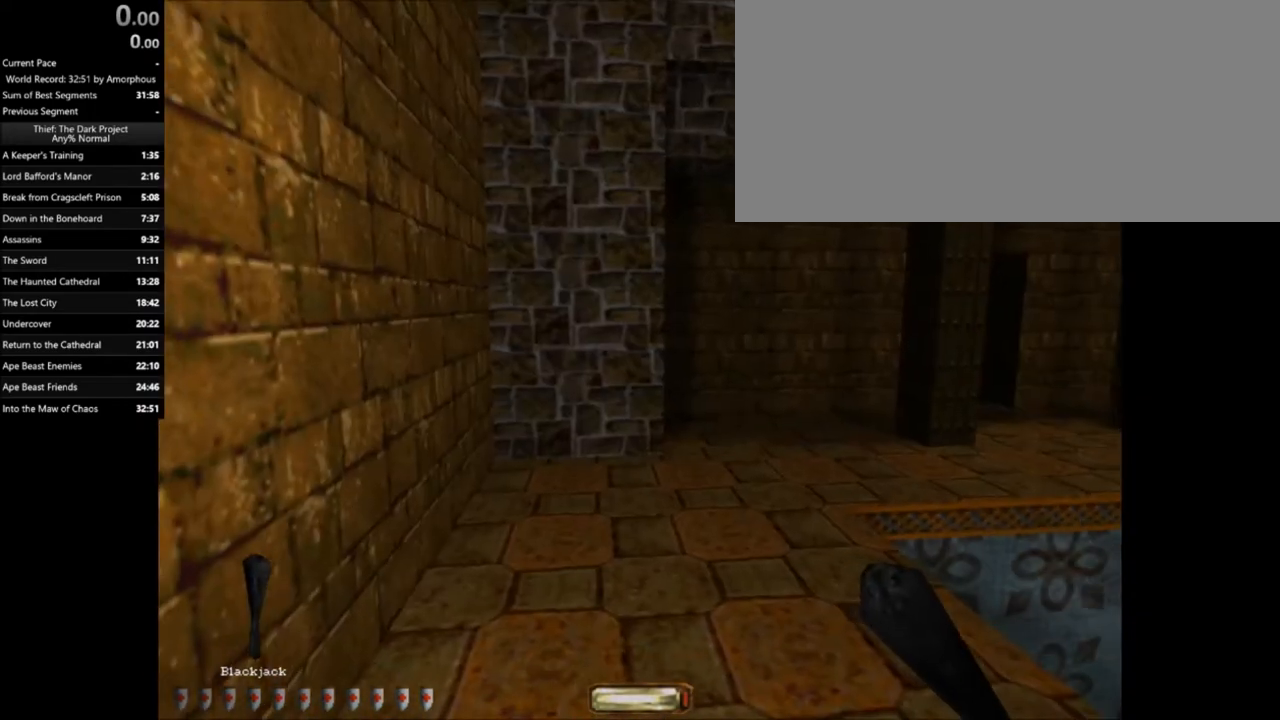
{"keys": [], "mouse": [], "events": [[334, "a", "down"], [334, "w", "down"], [467, "a", "up"], [467, "w", "up"]]}
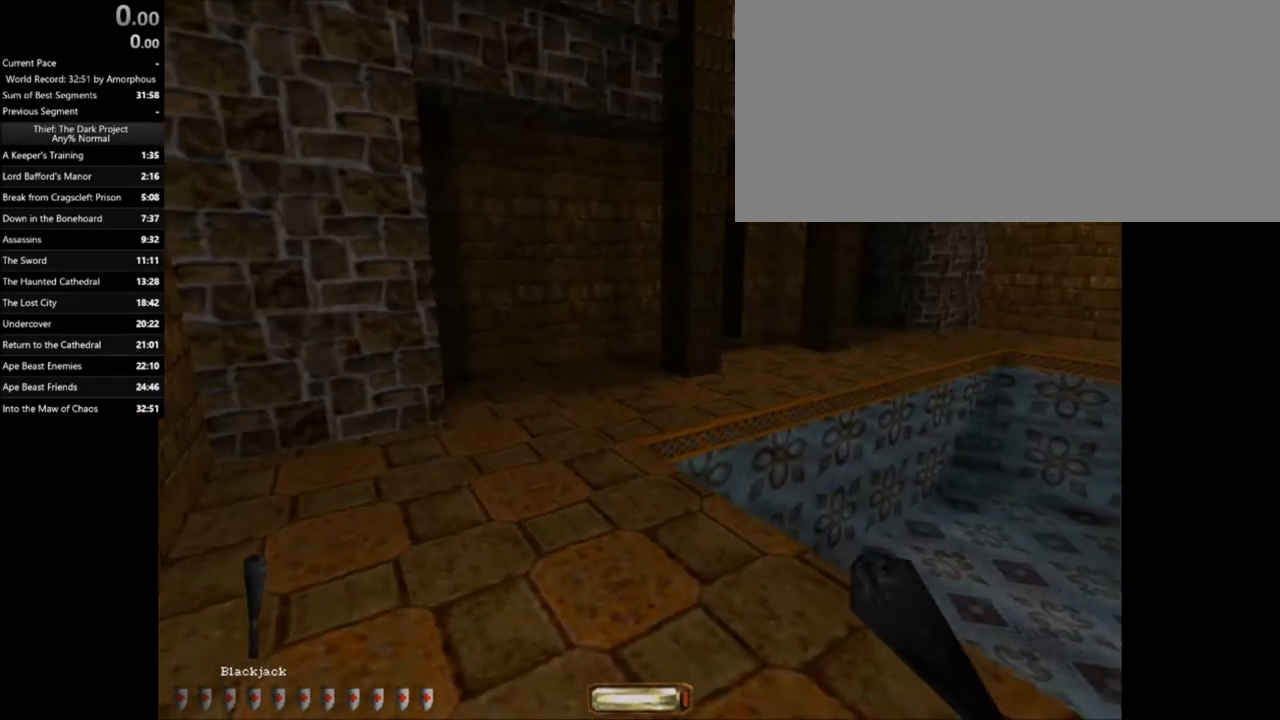
{"keys": ["a", "w"], "mouse": [], "events": [[434, "a", "down"], [434, "w", "down"]]}
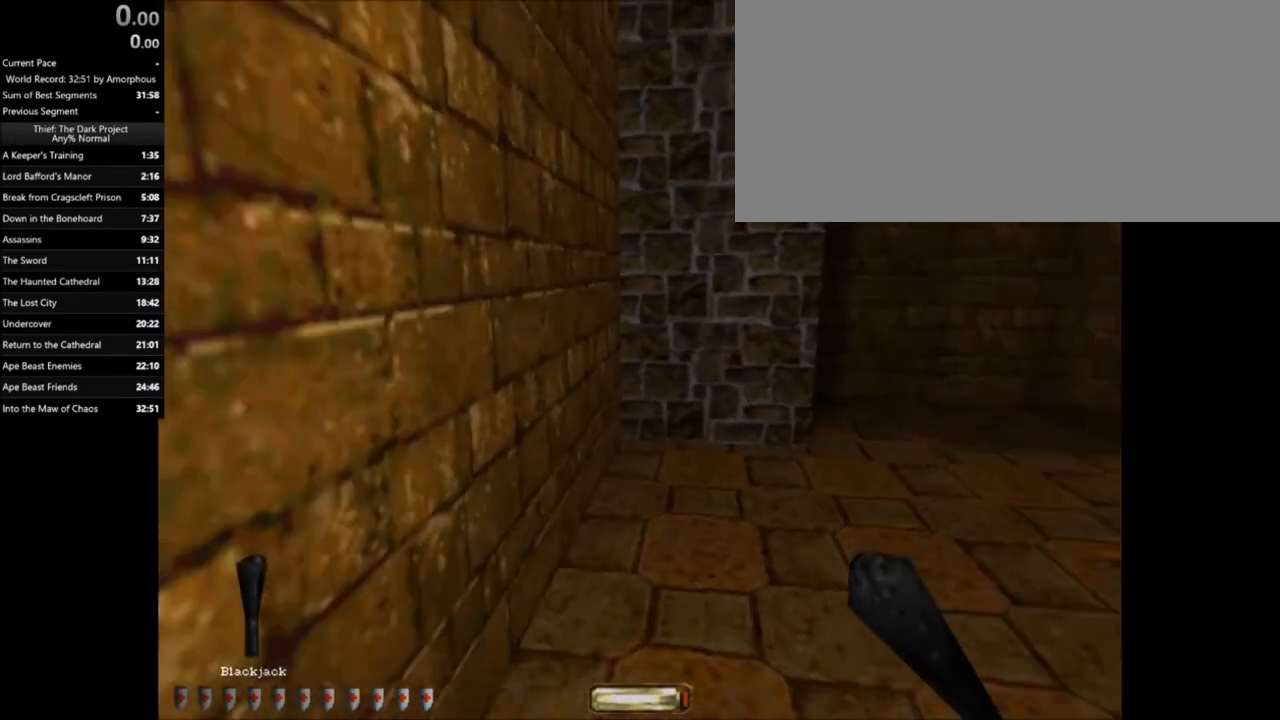
{"keys": [], "mouse": [], "events": [[34, "a", "up"], [234, "w", "up"]]}
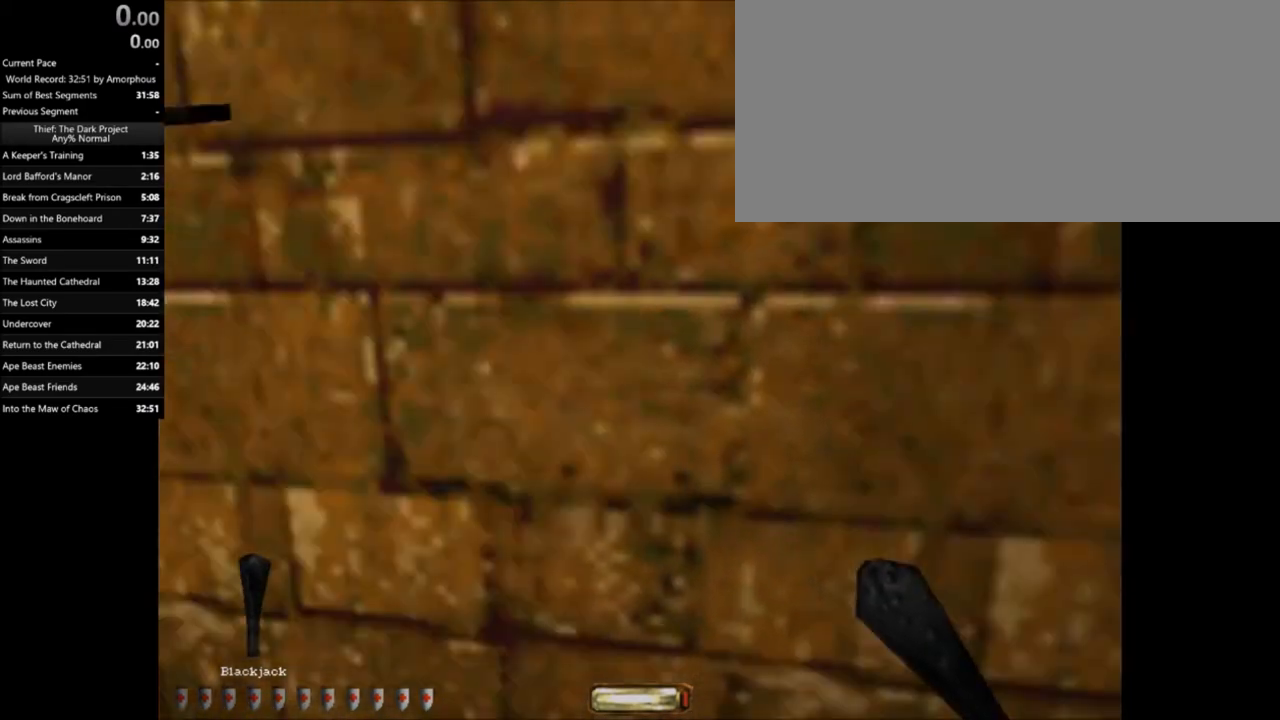
{"keys": ["w"], "mouse": [], "events": [[500, "w", "down"]]}
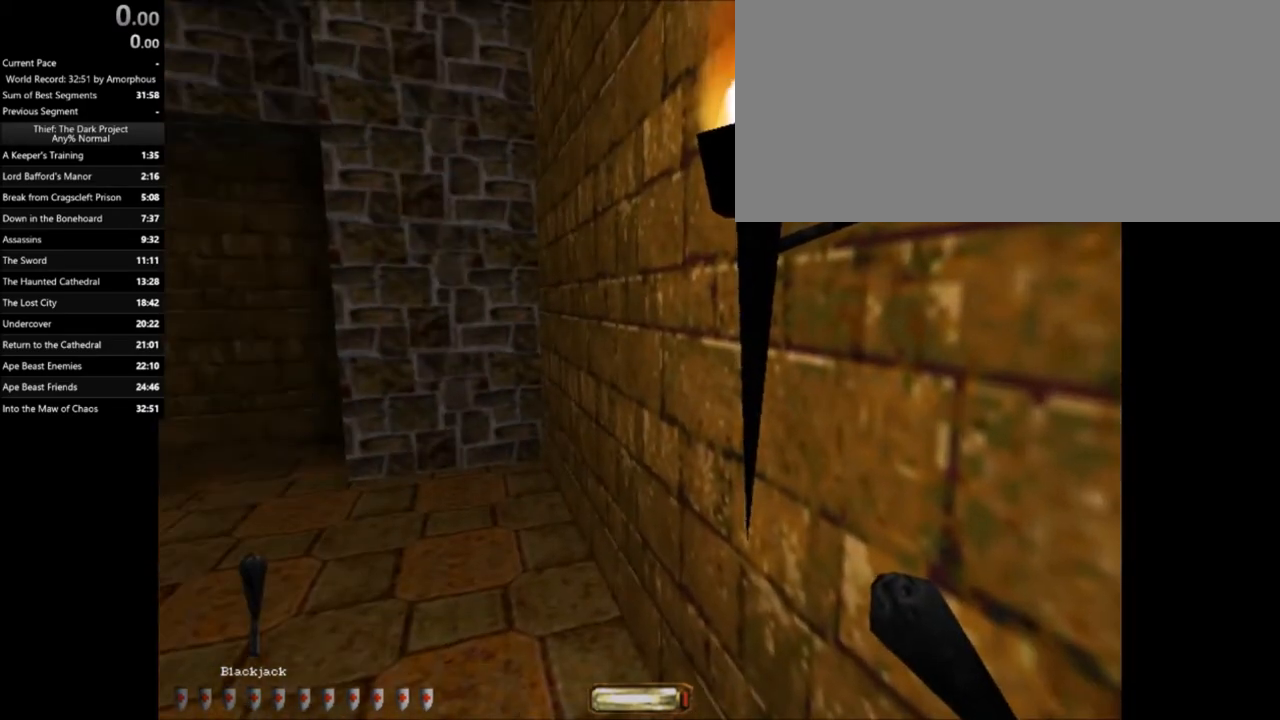
{"keys": ["a"], "mouse": [], "events": [[267, "w", "up"], [501, "a", "down"]]}
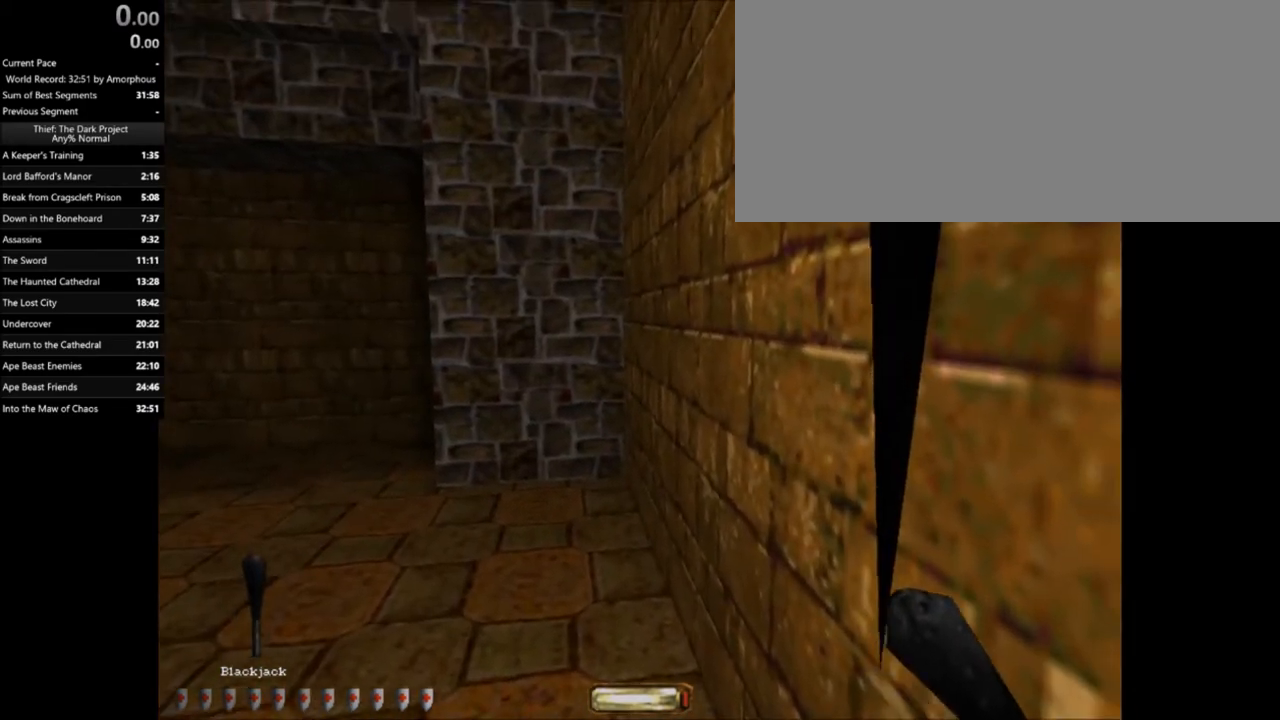
{"keys": [], "mouse": [], "events": [[100, "w", "down"], [133, "a", "up"], [233, "d", "down"], [434, "d", "up"], [434, "w", "up"]]}
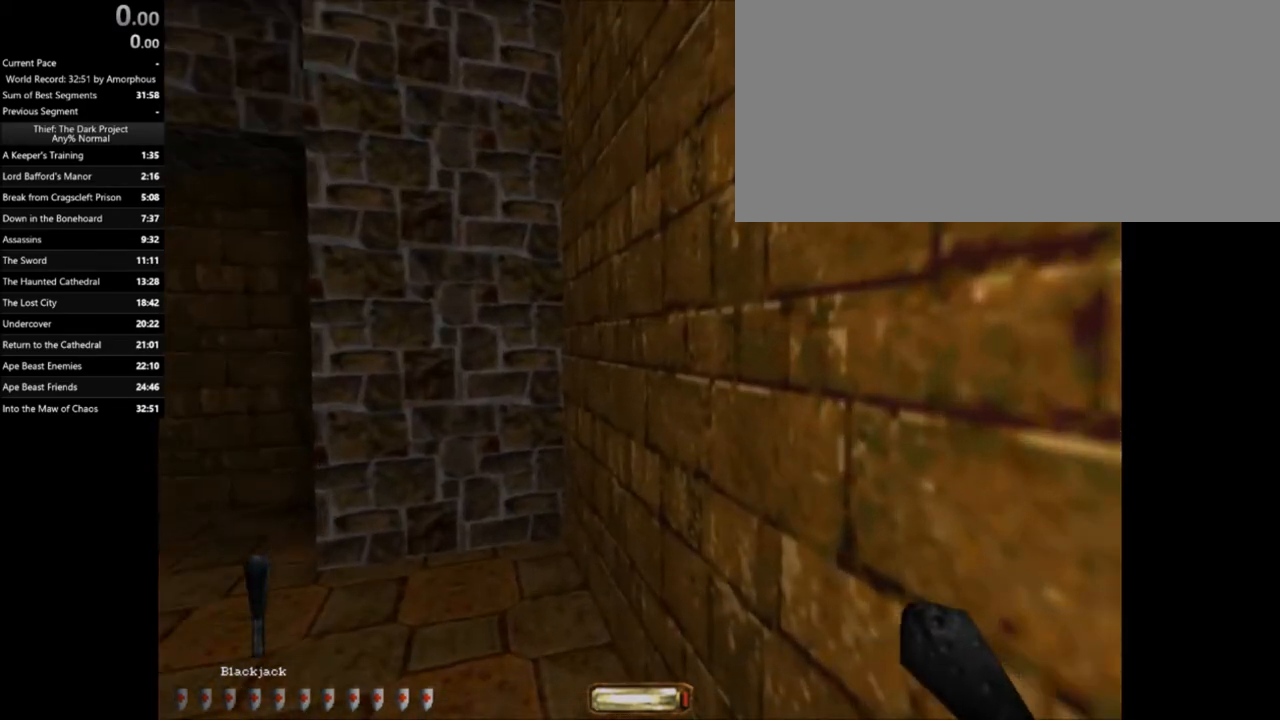
{"keys": [], "mouse": [], "events": [[334, "d", "down"], [434, "d", "up"]]}
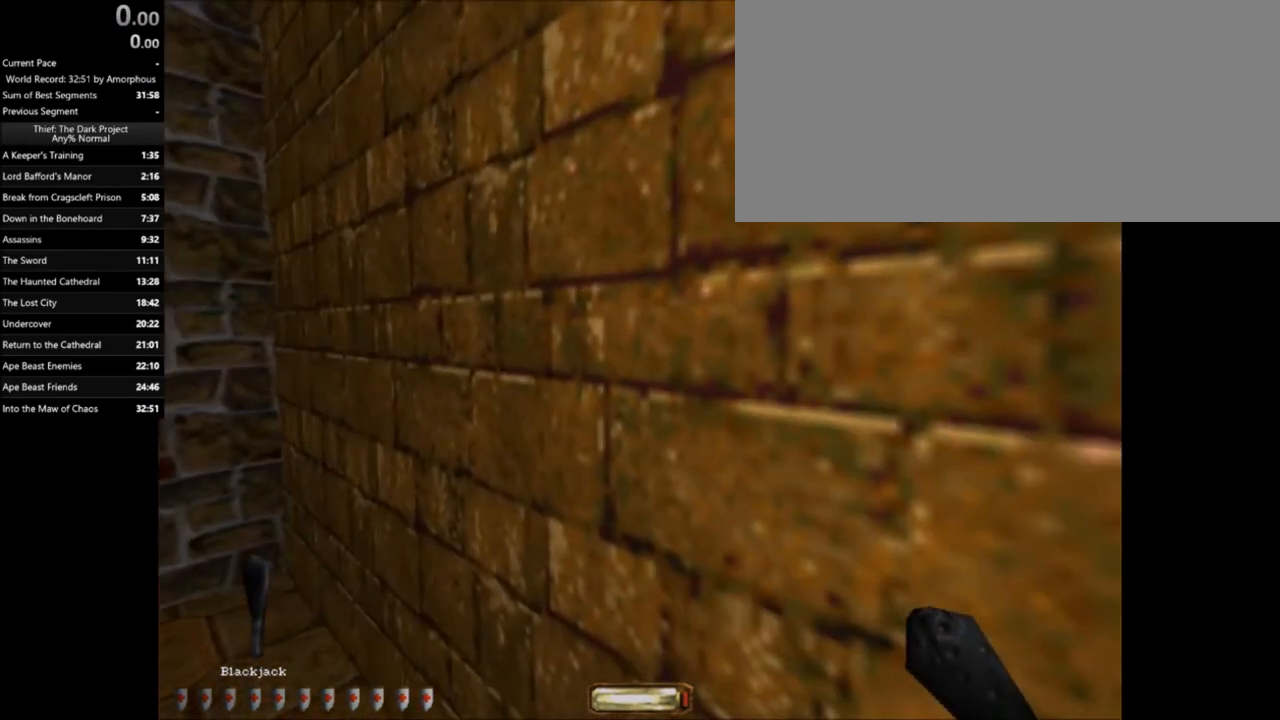
{"keys": ["d"], "mouse": [], "events": [[367, "a", "down"], [467, "a", "up"], [500, "d", "down"]]}
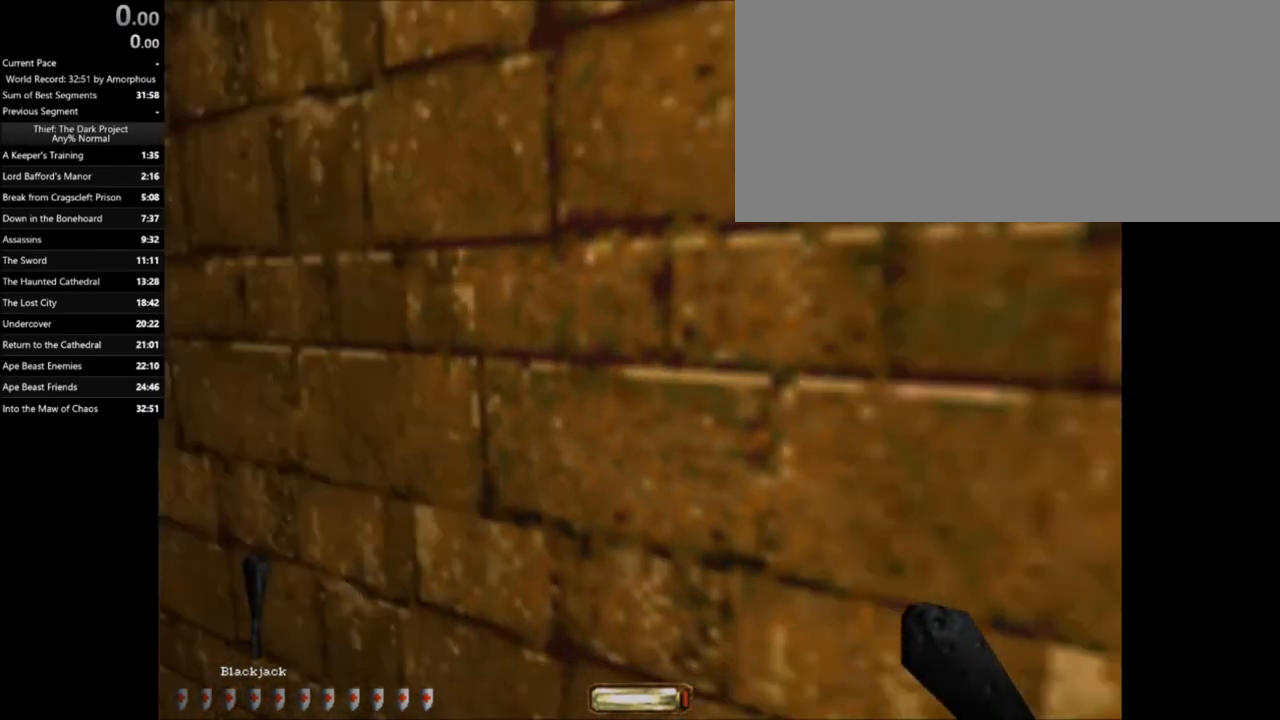
{"keys": [], "mouse": [], "events": [[134, "d", "up"], [334, "s", "down"], [434, "s", "up"]]}
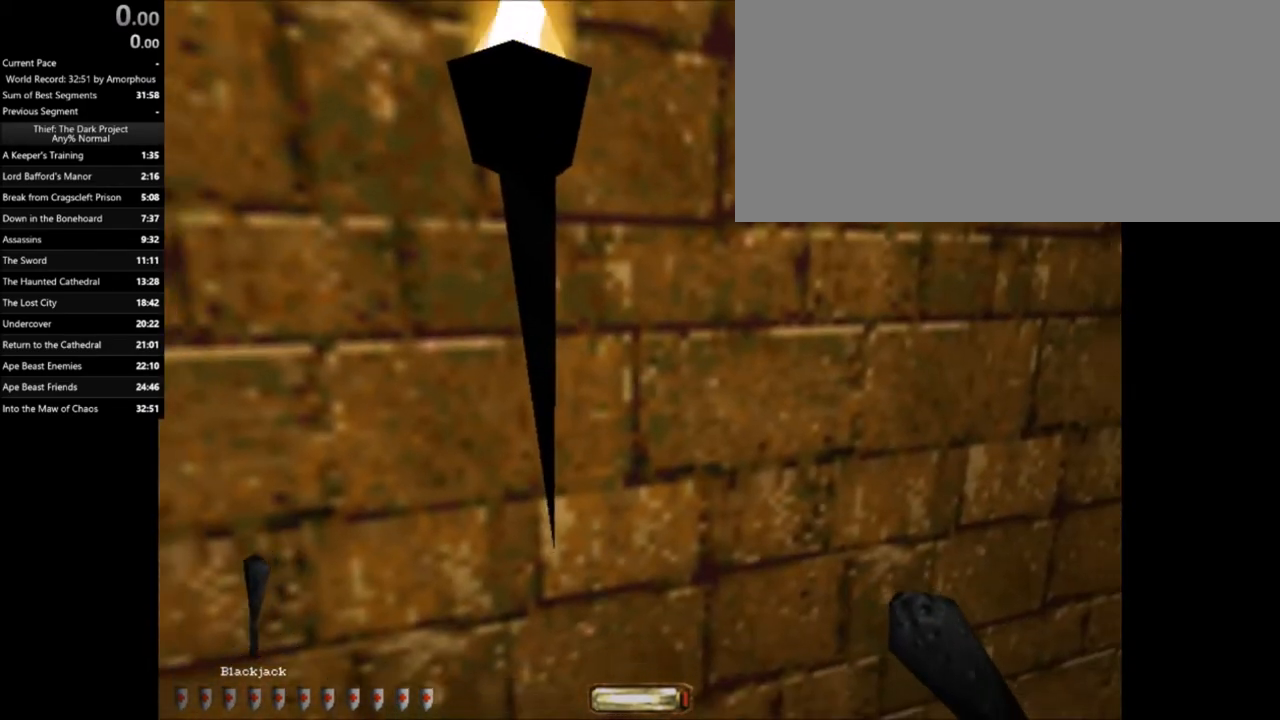
{"keys": ["w"], "mouse": [], "events": [[200, "d", "down"], [333, "d", "up"], [434, "w", "down"]]}
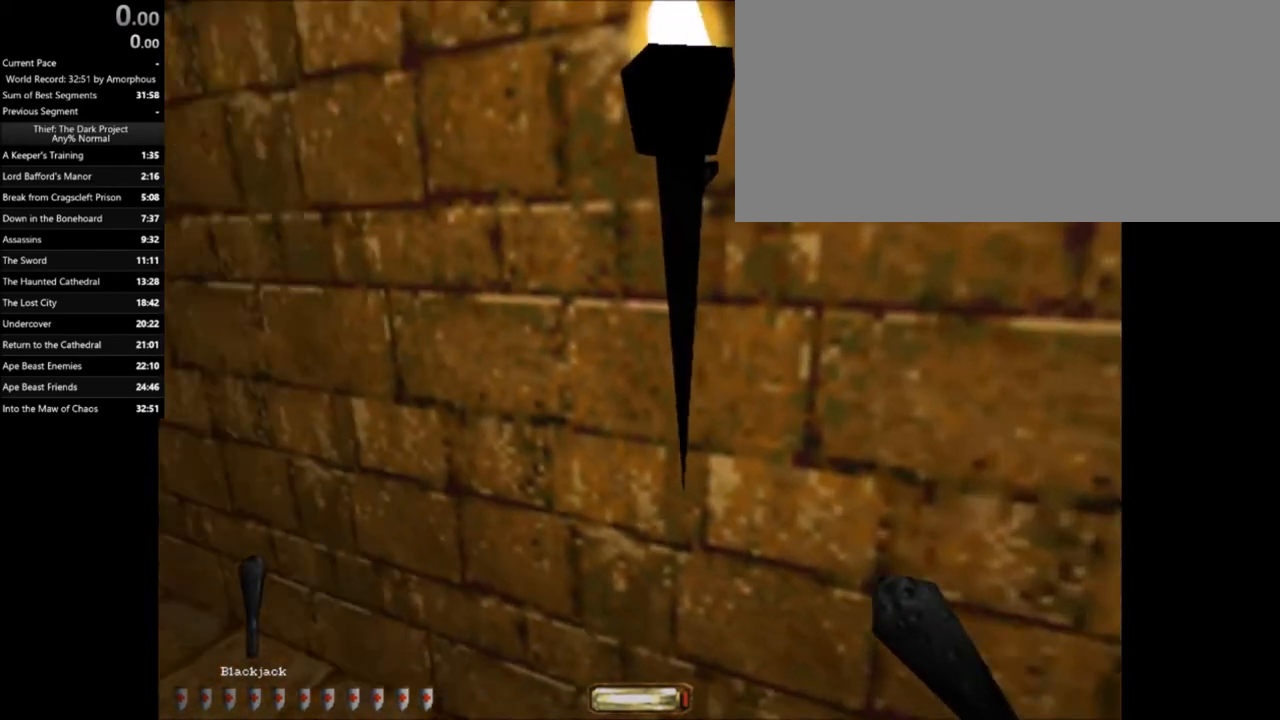
{"keys": [], "mouse": [], "events": [[234, "d", "down"], [334, "d", "up"], [367, "w", "up"]]}
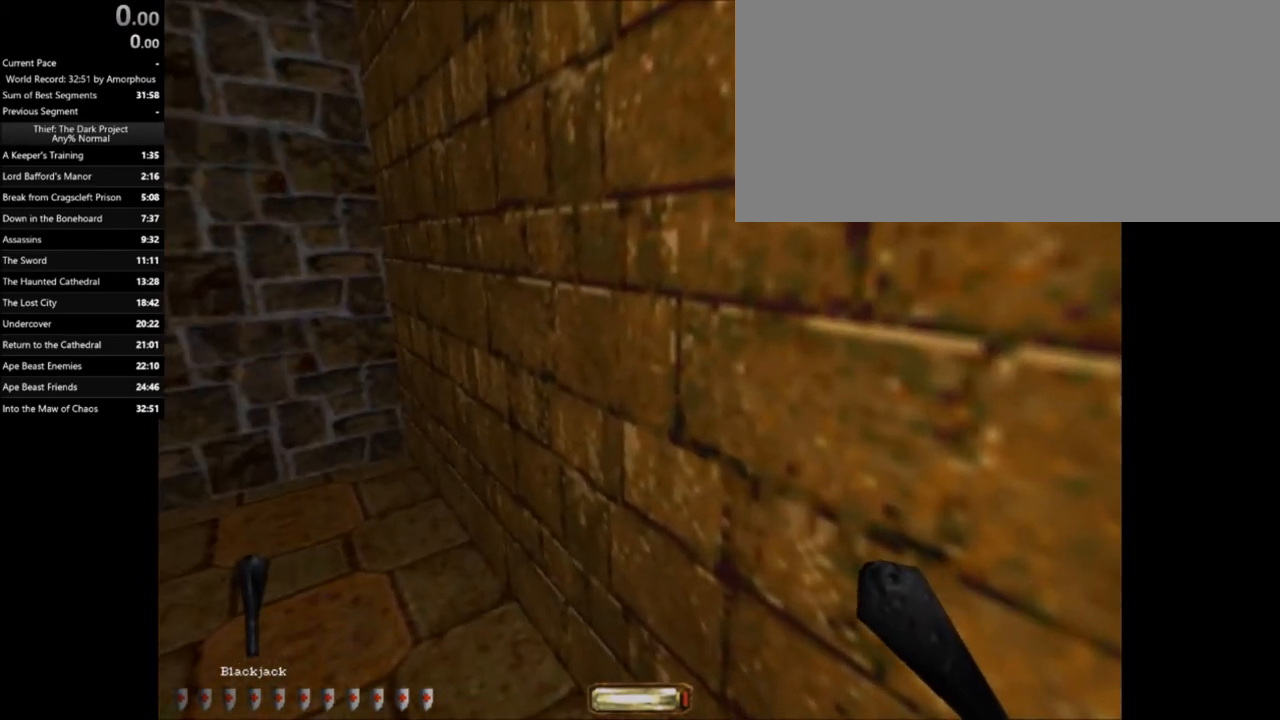
{"keys": ["a", "w"], "mouse": [], "events": [[66, "d", "down"], [200, "d", "up"], [367, "w", "down"], [434, "a", "down"]]}
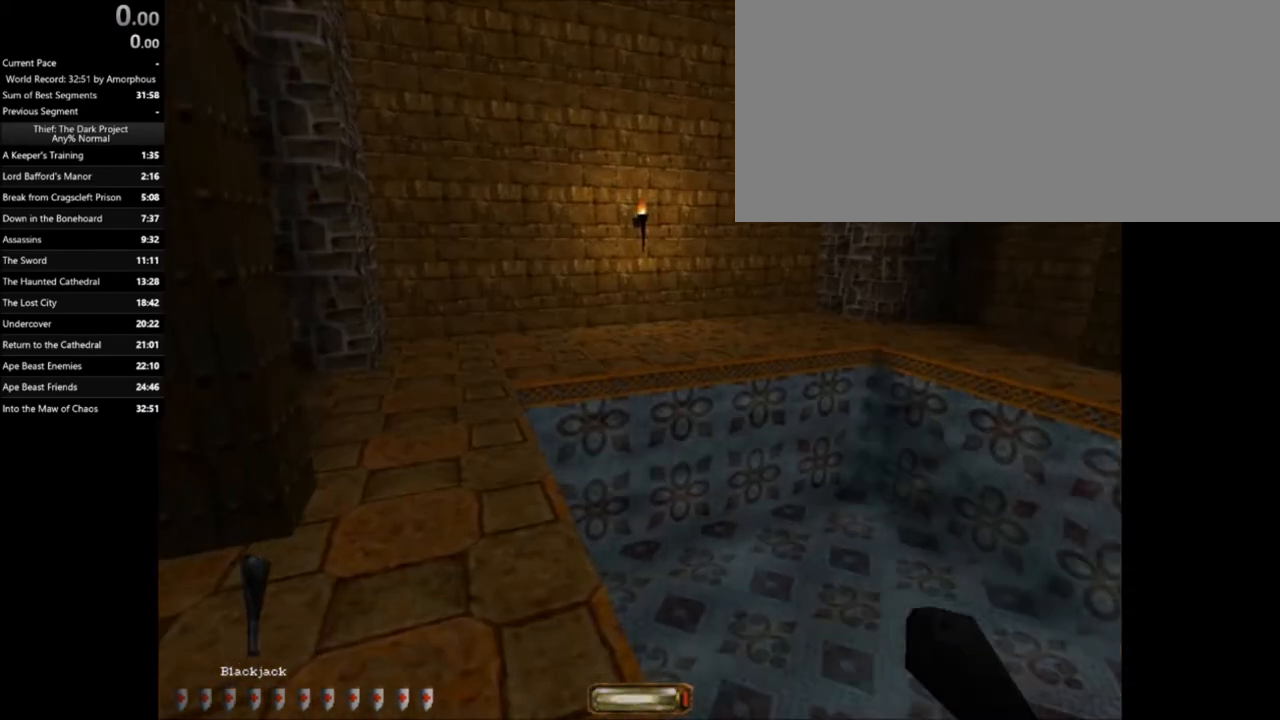
{"keys": ["a", "w"], "mouse": [], "events": []}
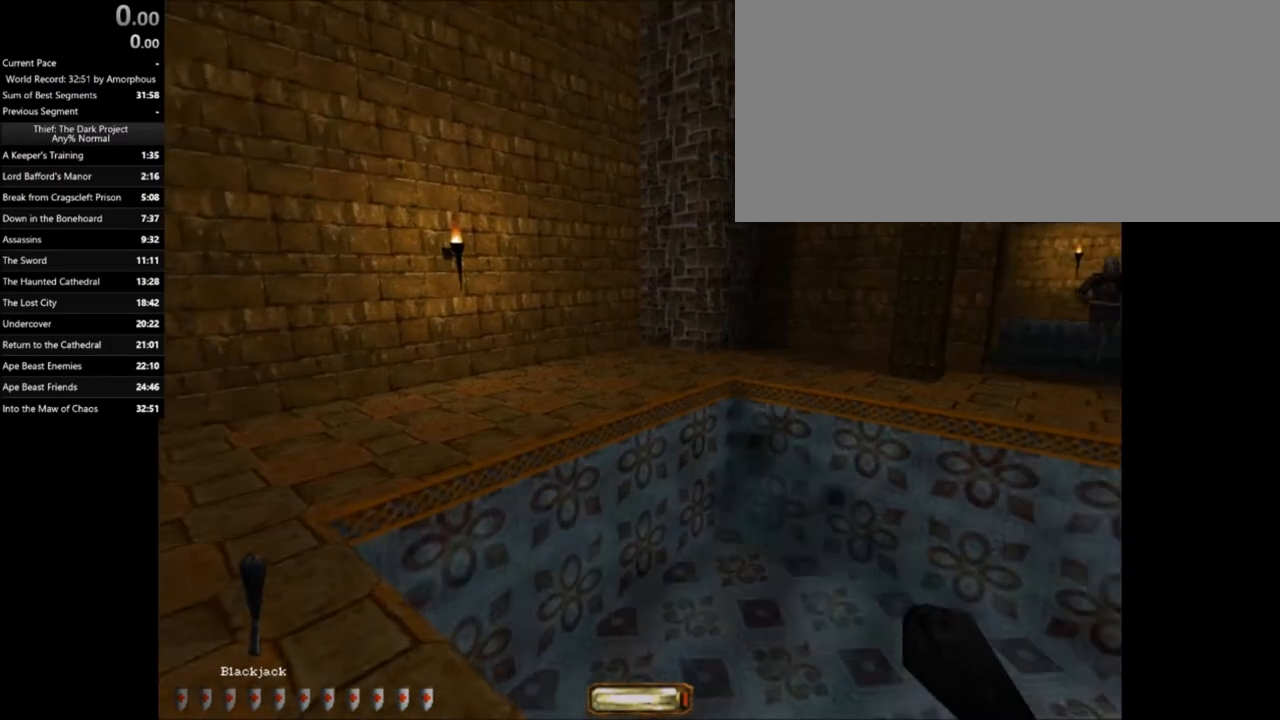
{"keys": ["a", "w"], "mouse": [], "events": []}
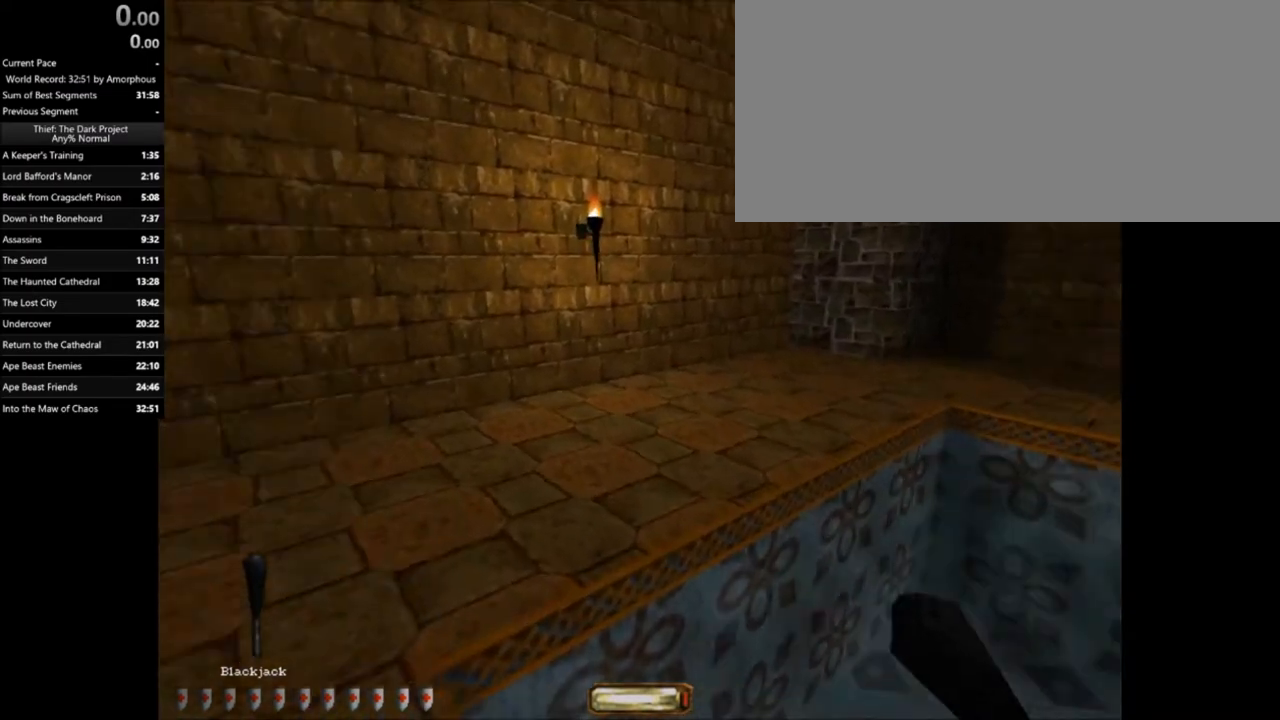
{"keys": [], "mouse": [], "events": [[134, "a", "up"], [134, "w", "up"]]}
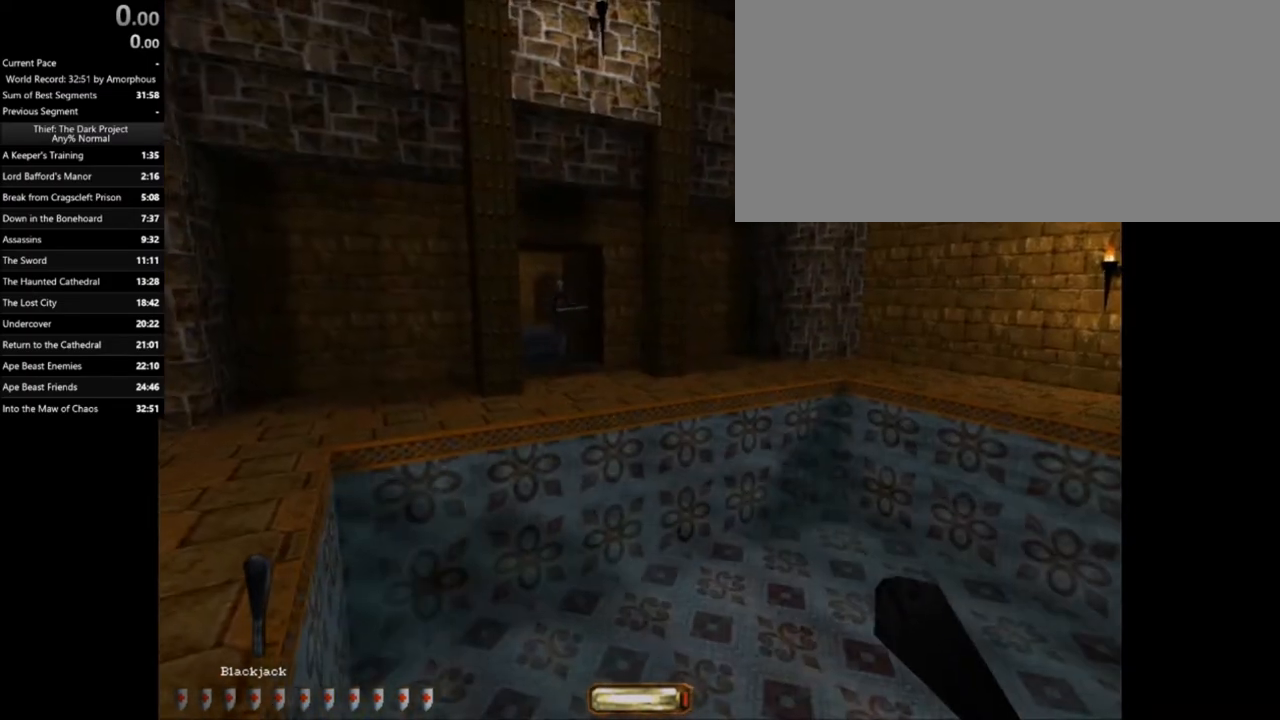
{"keys": [], "mouse": [], "events": []}
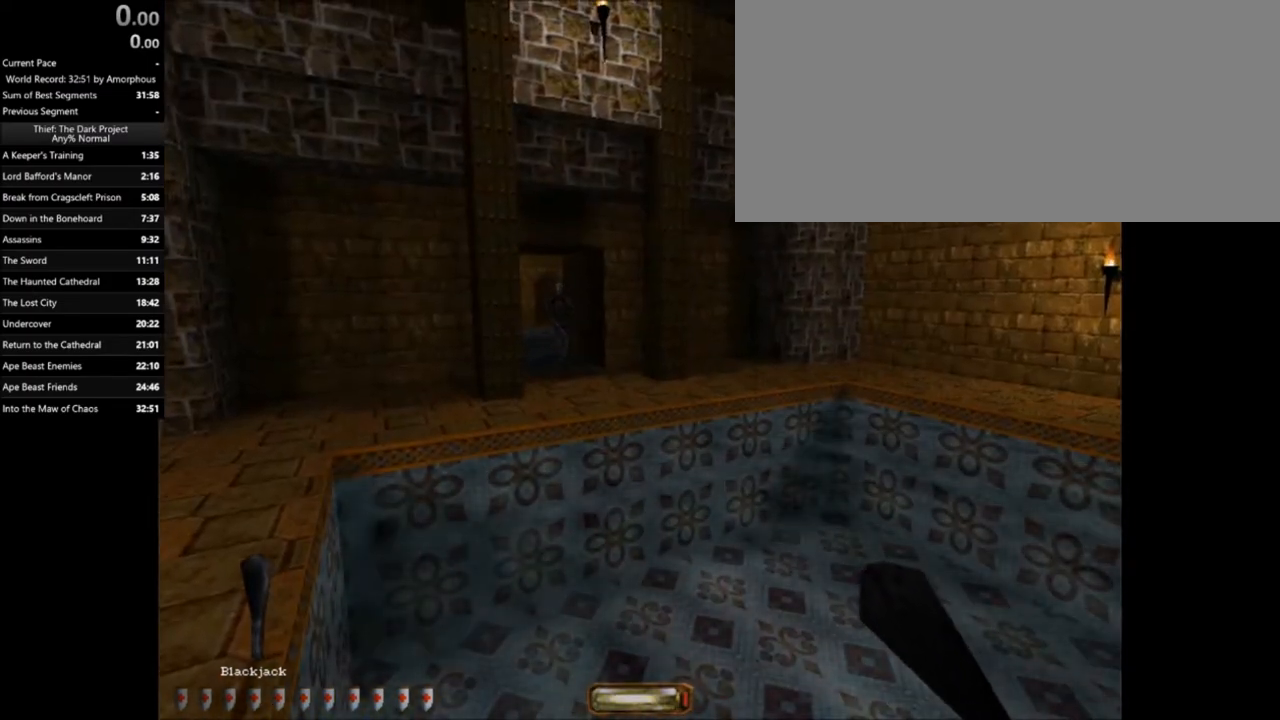
{"keys": [], "mouse": [], "events": [[134, "c", "down"], [167, "c", "up"]]}
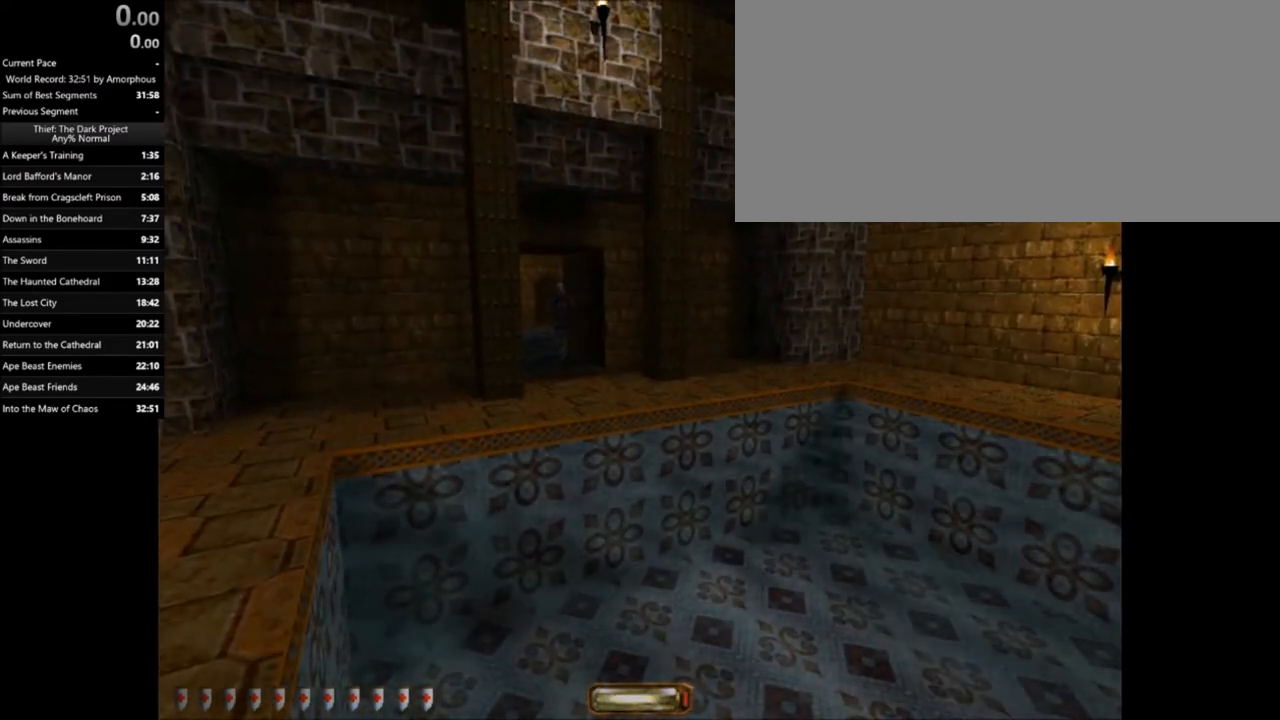
{"keys": [], "mouse": [], "events": []}
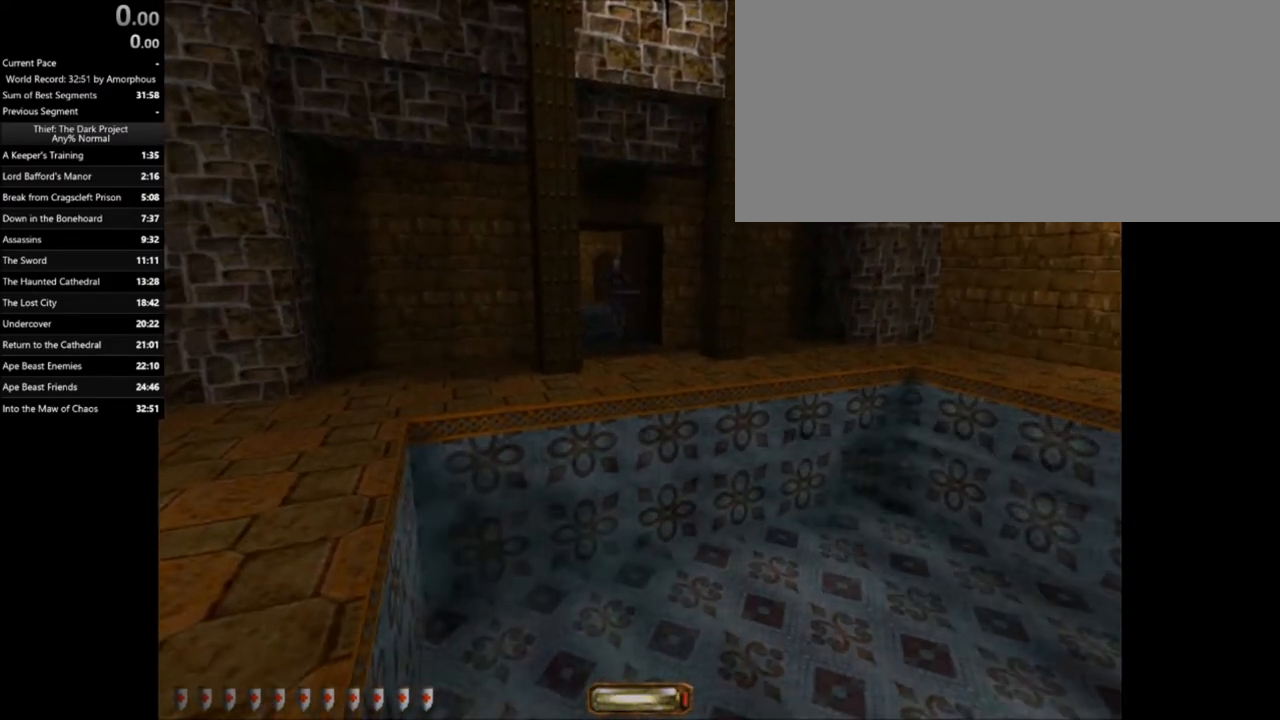
{"keys": ["w"], "mouse": [], "events": [[167, "a", "down"], [167, "w", "down"], [434, "a", "up"]]}
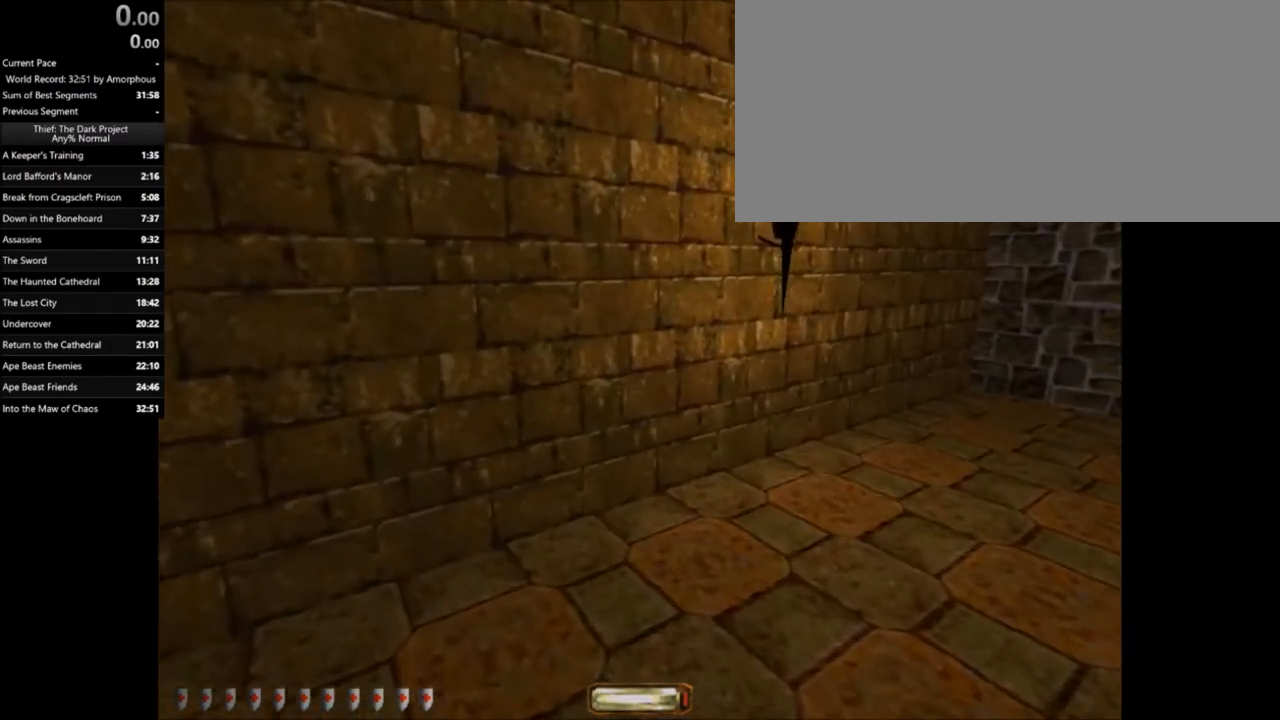
{"keys": ["w"], "mouse": [], "events": []}
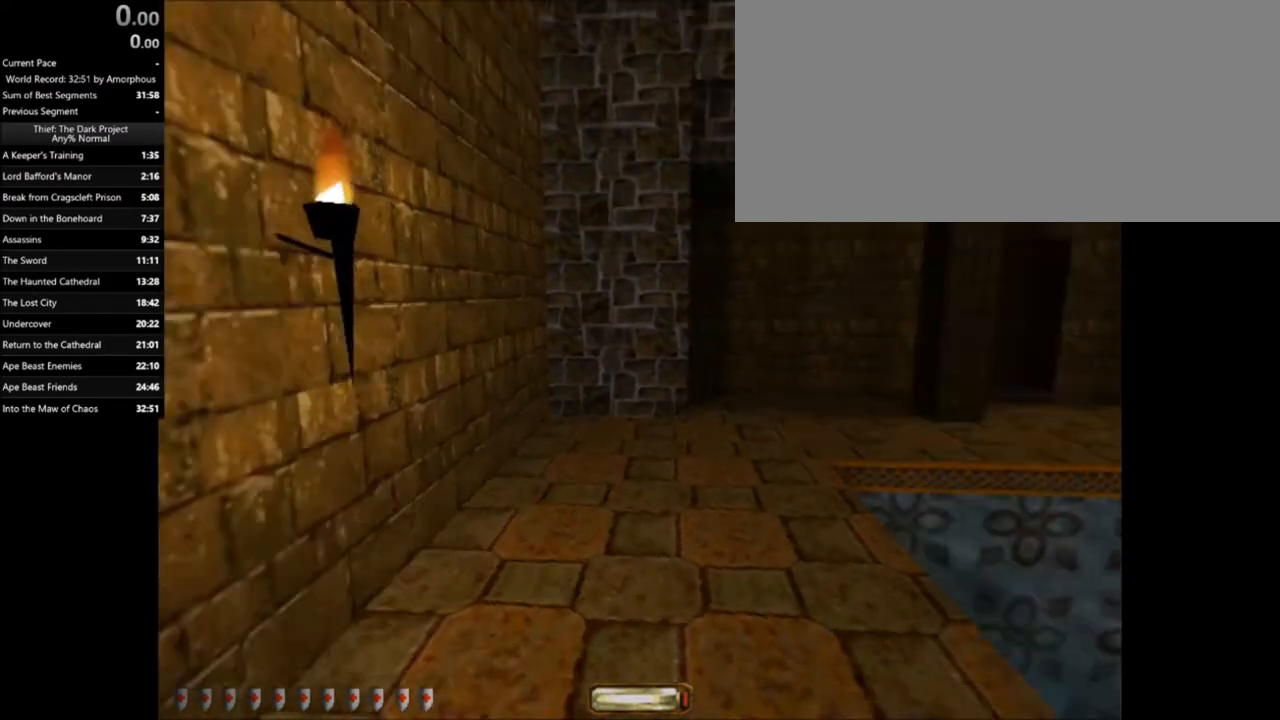
{"keys": [], "mouse": [], "events": [[34, "w", "up"], [434, "2", "down"], [467, "2", "up"]]}
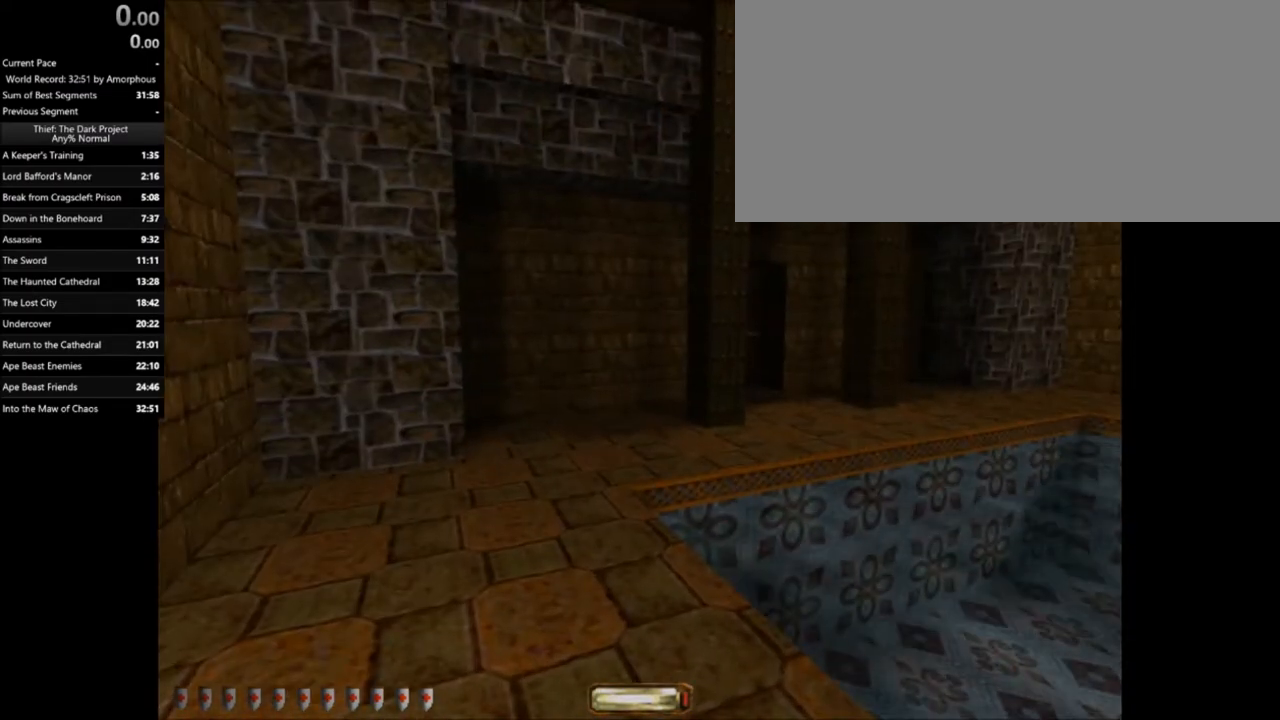
{"keys": [], "mouse": [], "events": []}
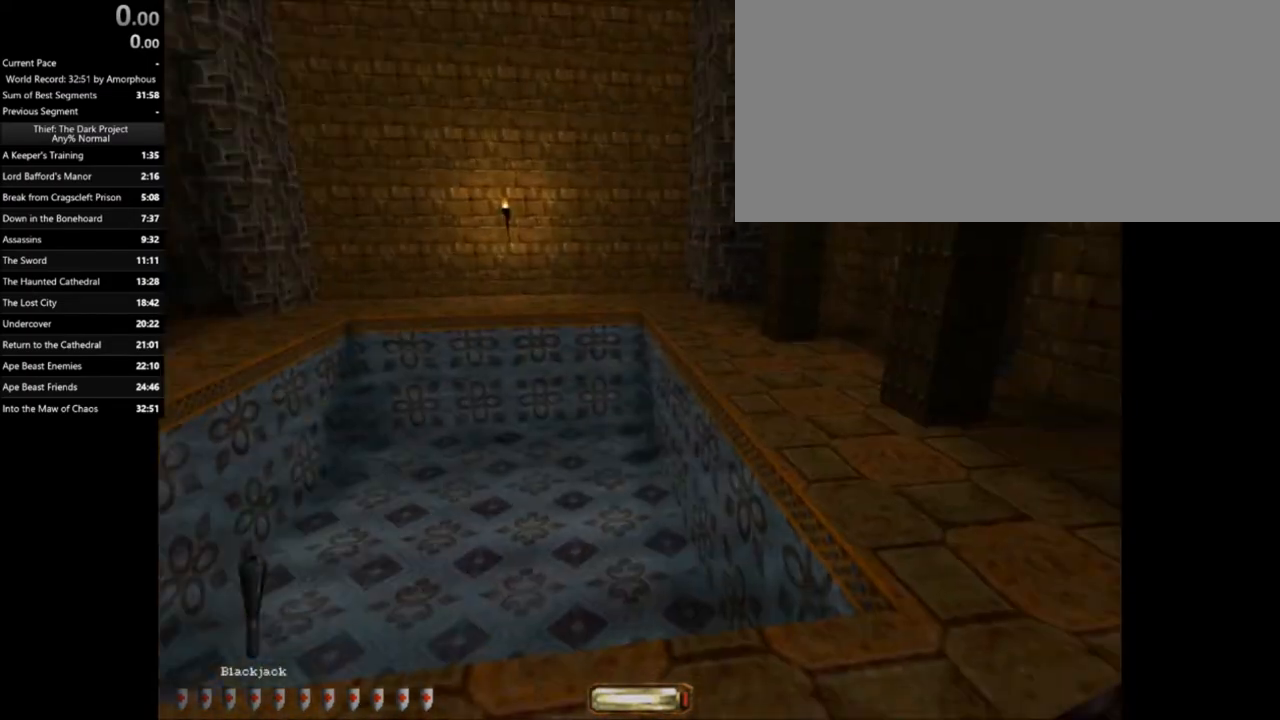
{"keys": ["d", "w"], "mouse": [], "events": [[267, "w", "down"], [367, "d", "down"]]}
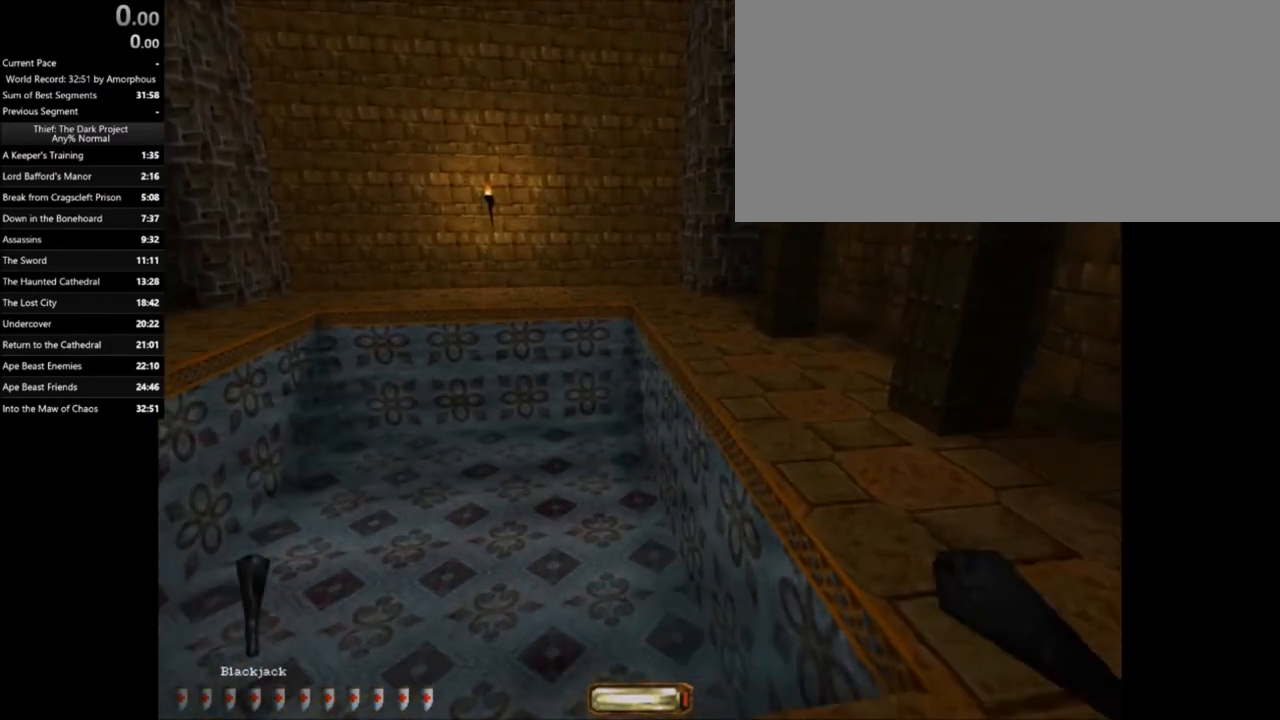
{"keys": ["d", "w"], "mouse": [], "events": []}
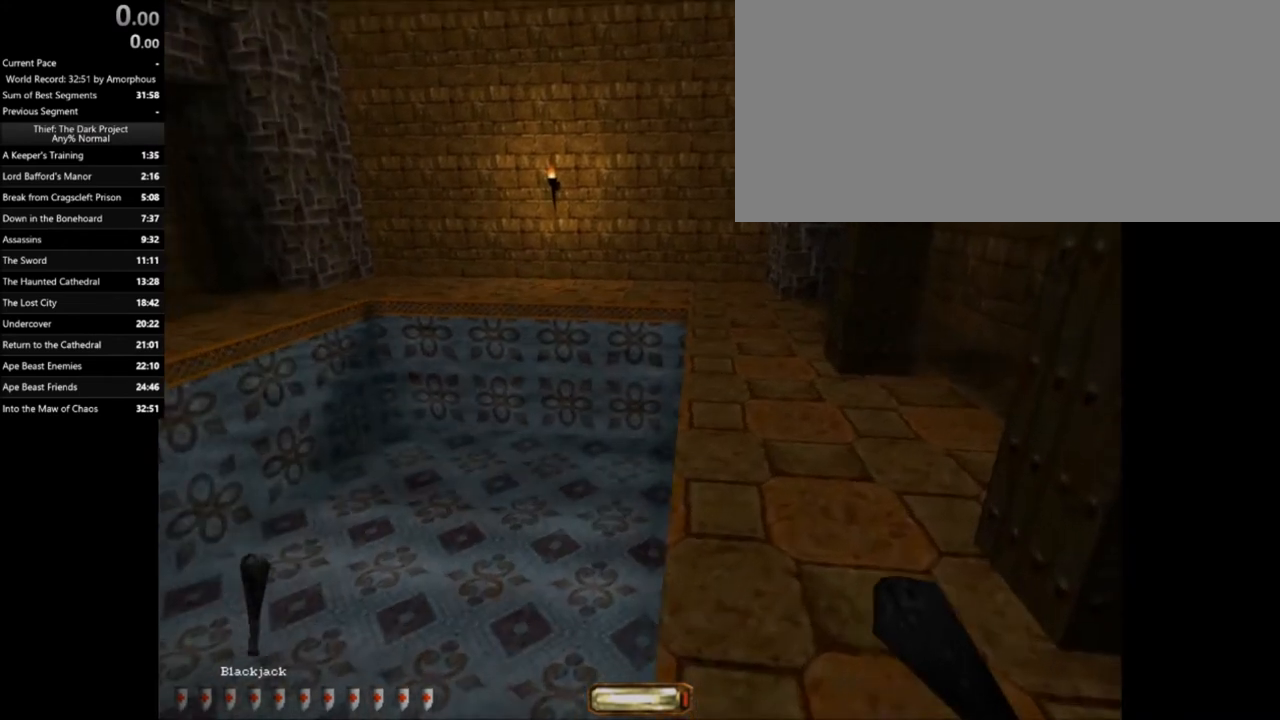
{"keys": [], "mouse": [], "events": [[267, "d", "up"], [267, "w", "up"]]}